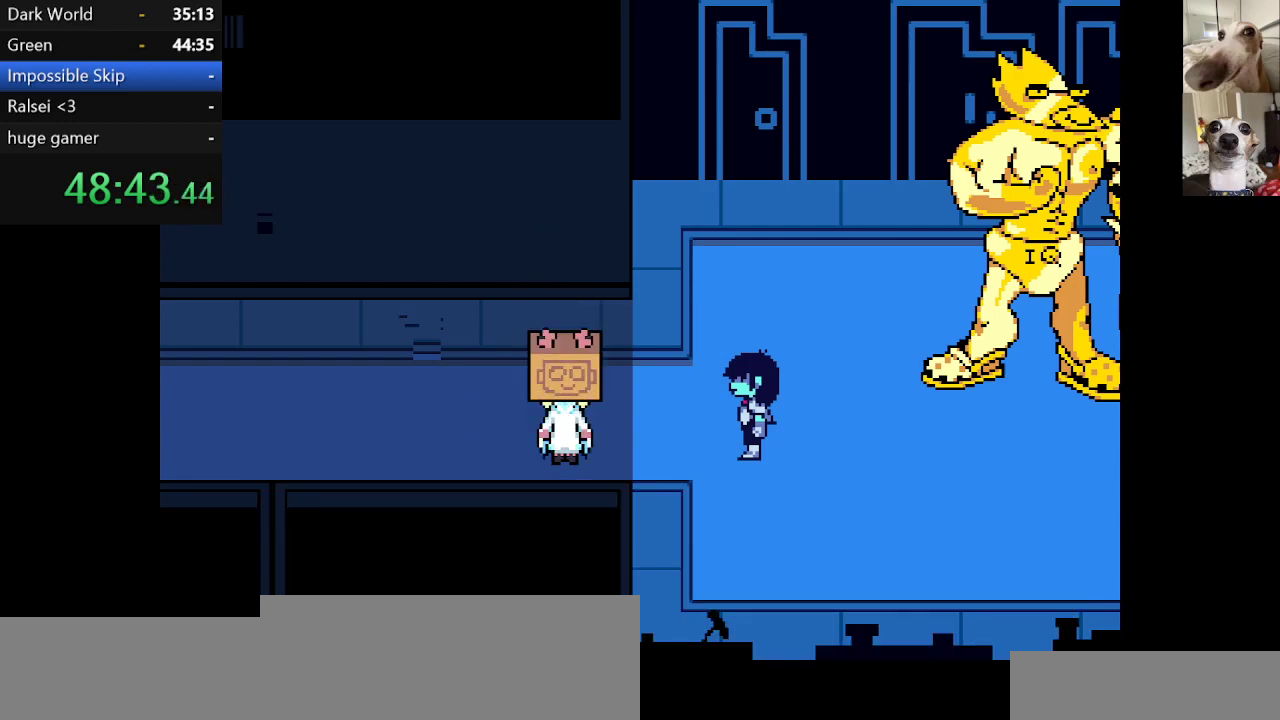
Gameplay with keyboard; each line is a JSON object with the keys held at the frame after it. "events" lists presses ("down") and releases ("up") of "c", "ctrl", "down", "escape", "left", "return", "right", "shift", "up", "x" and "z" between this image and that frame as [ms after this image, input, new state], when the widget could be followed in between. No other keys are recorded. Mouse input is not recorded.
{"keys": ["c", "right", "x"], "events": []}
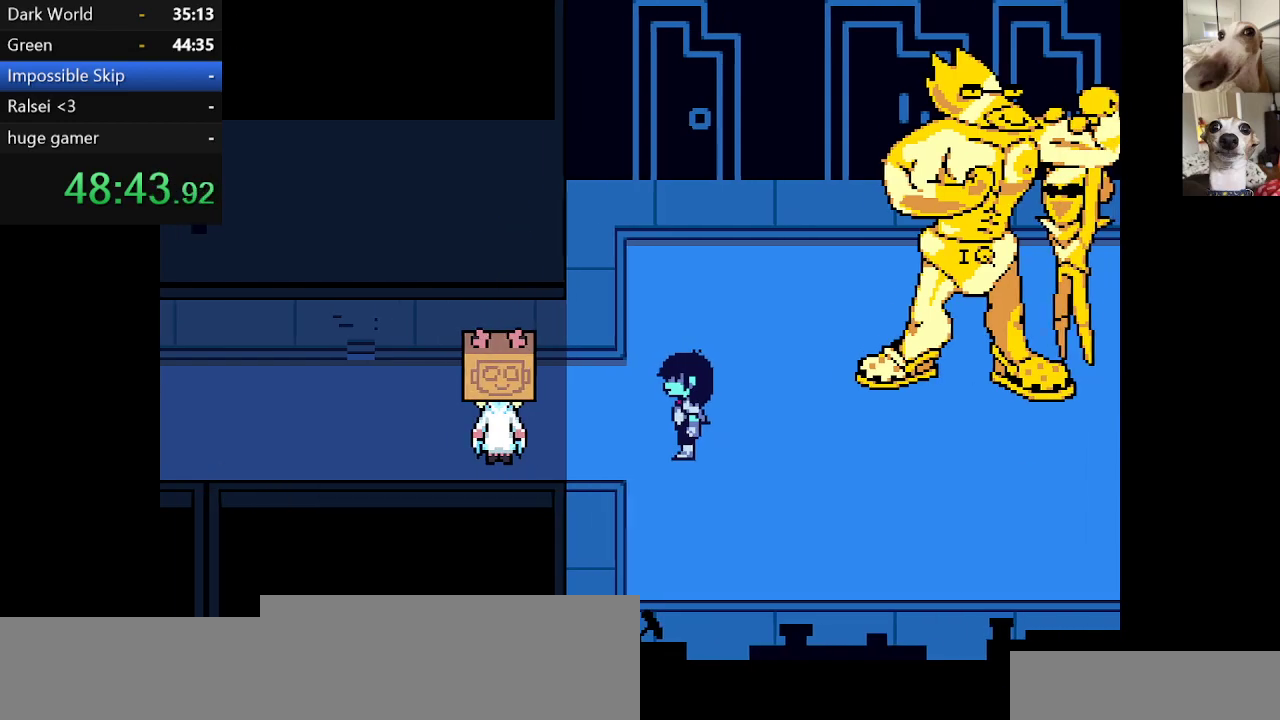
{"keys": ["c", "right", "x"], "events": []}
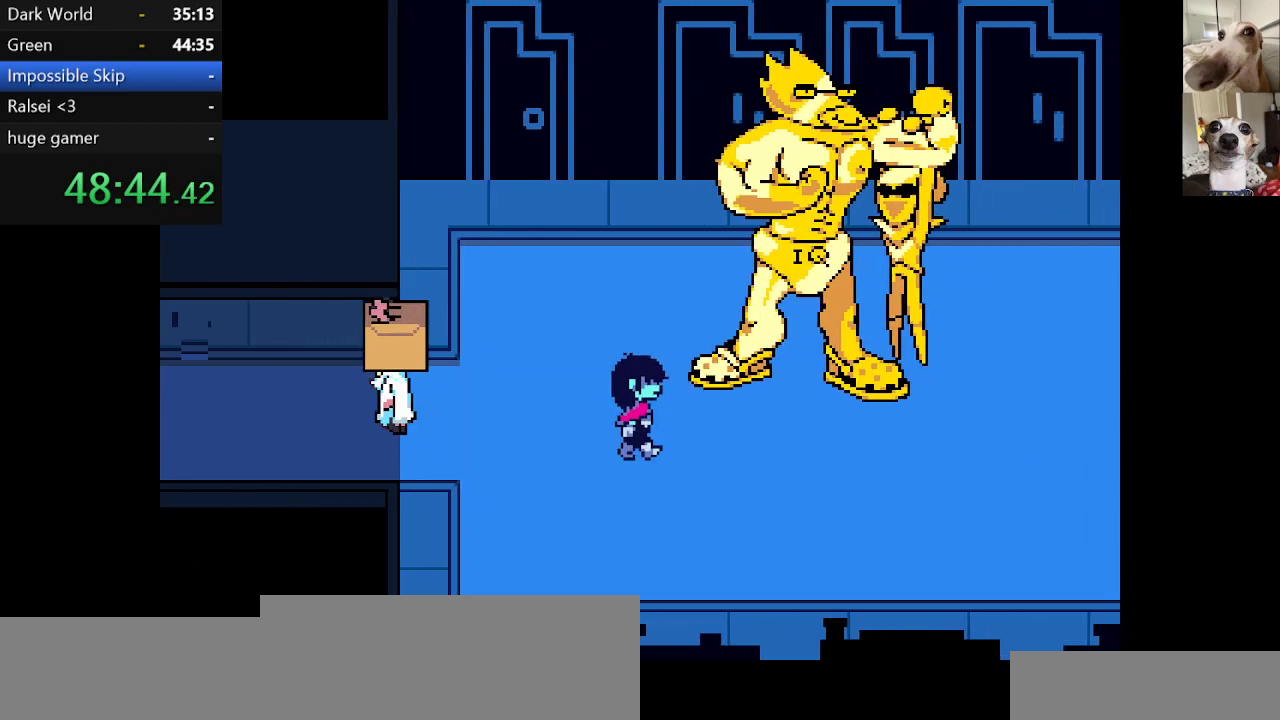
{"keys": ["c", "right", "x"], "events": []}
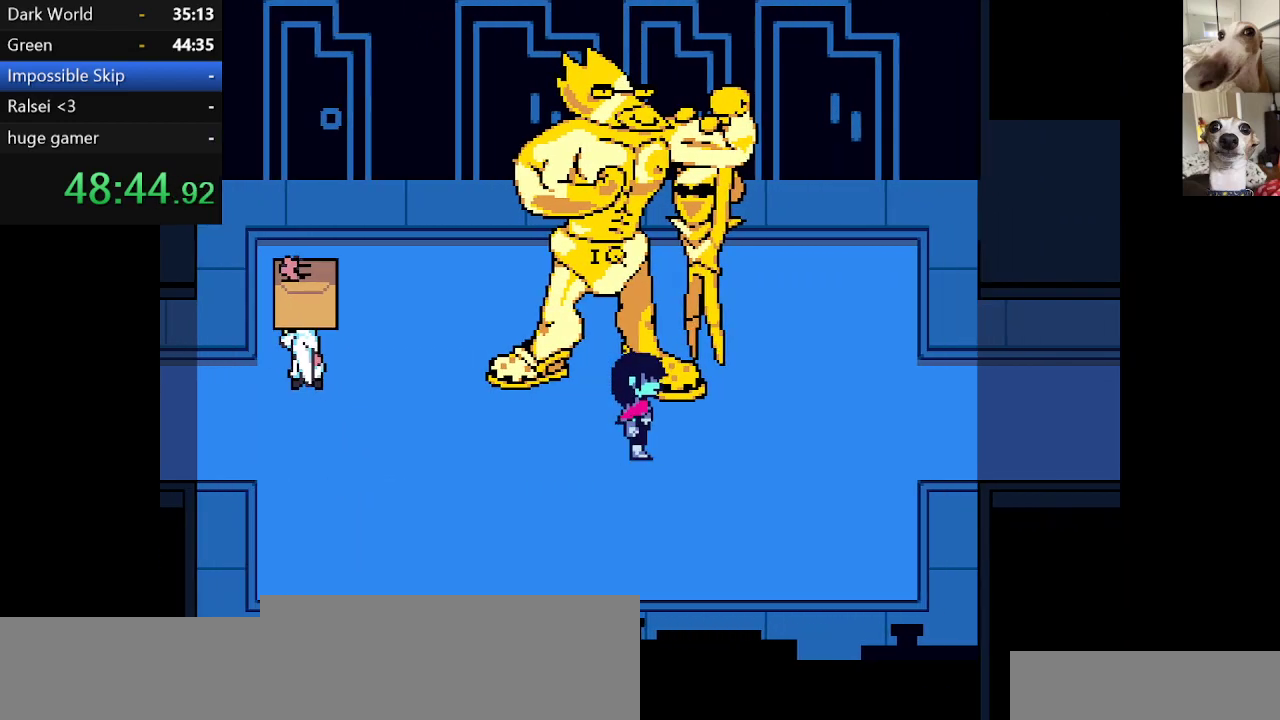
{"keys": ["c", "right", "x"], "events": [[350, "up", "down"], [450, "up", "up"]]}
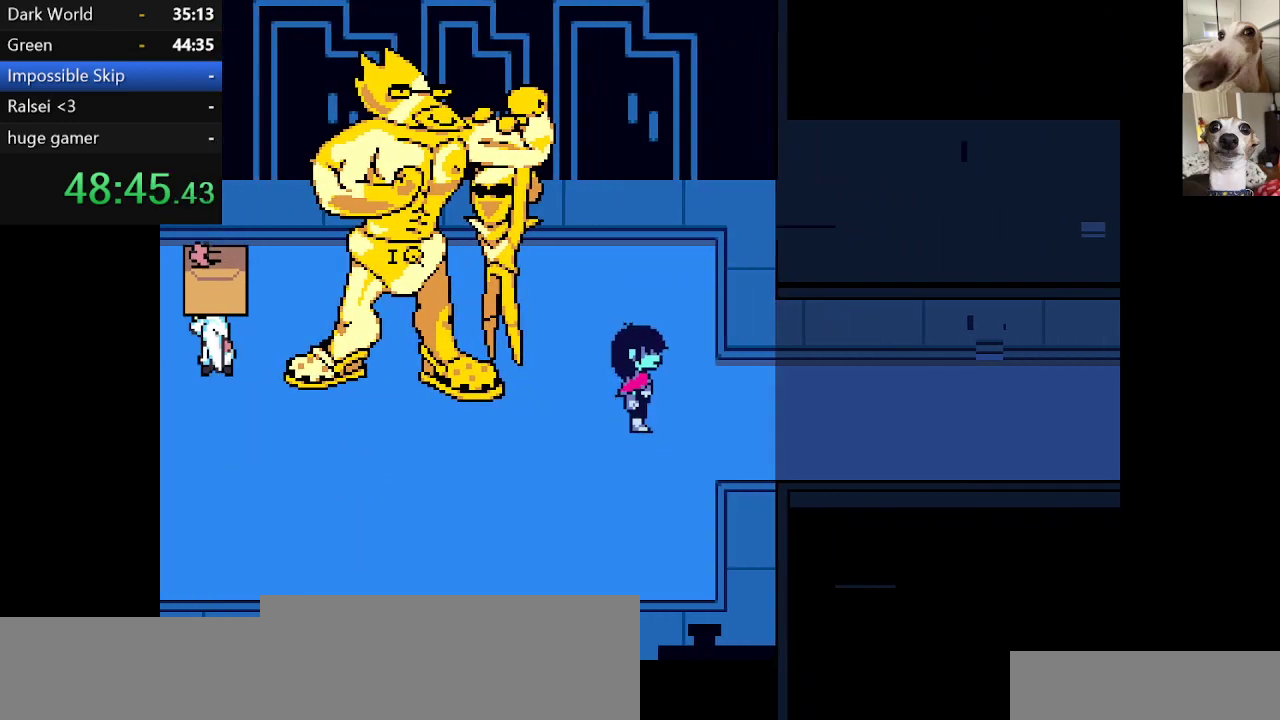
{"keys": ["c", "right", "x"], "events": []}
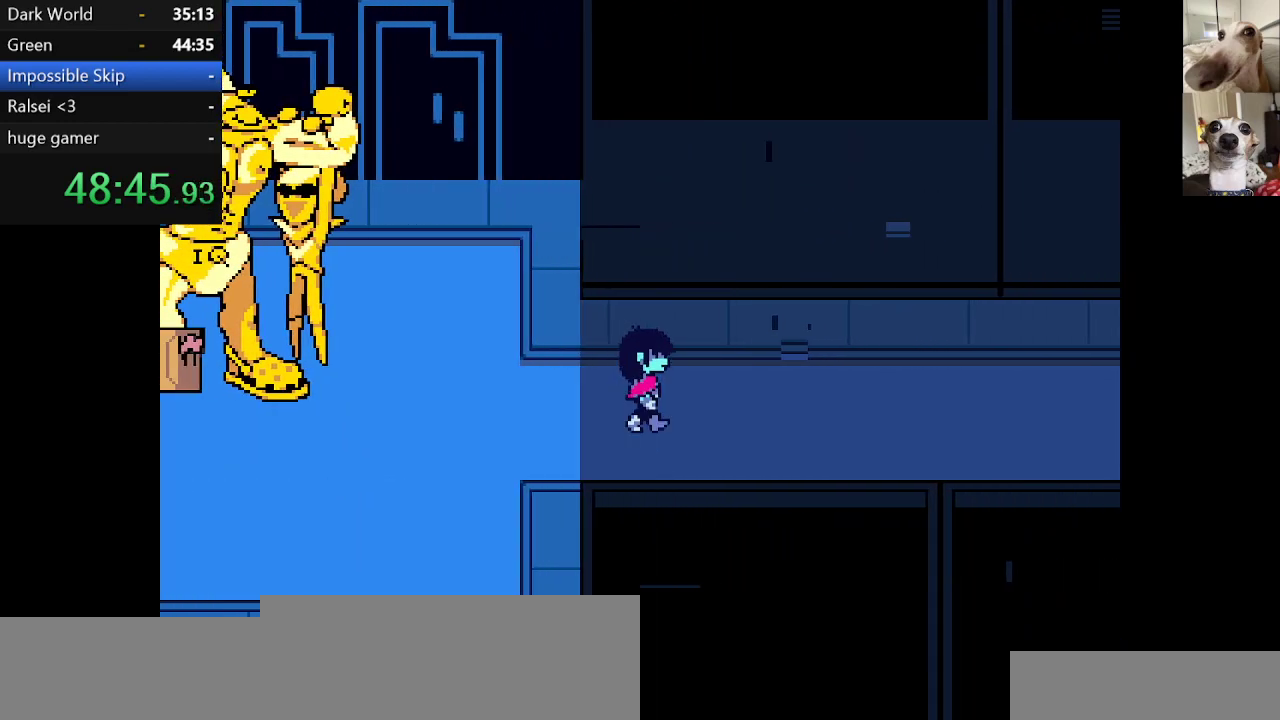
{"keys": ["c", "right", "x"], "events": []}
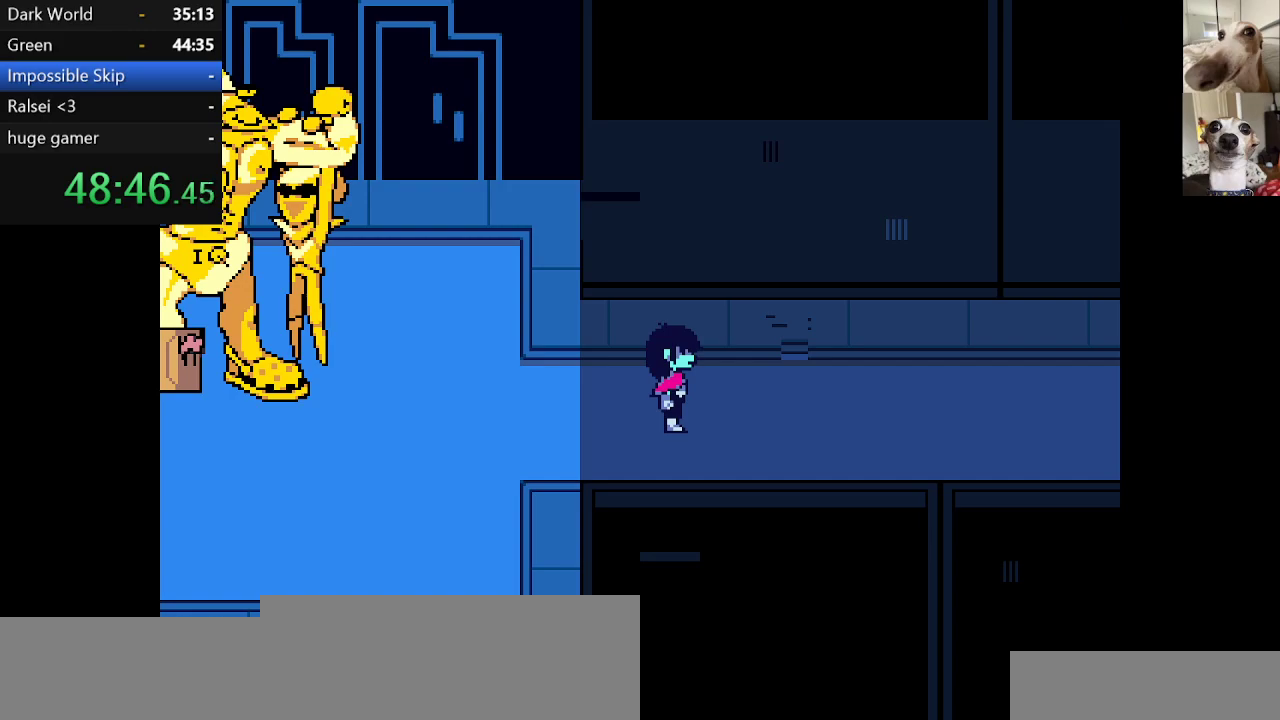
{"keys": ["c", "right", "x"], "events": []}
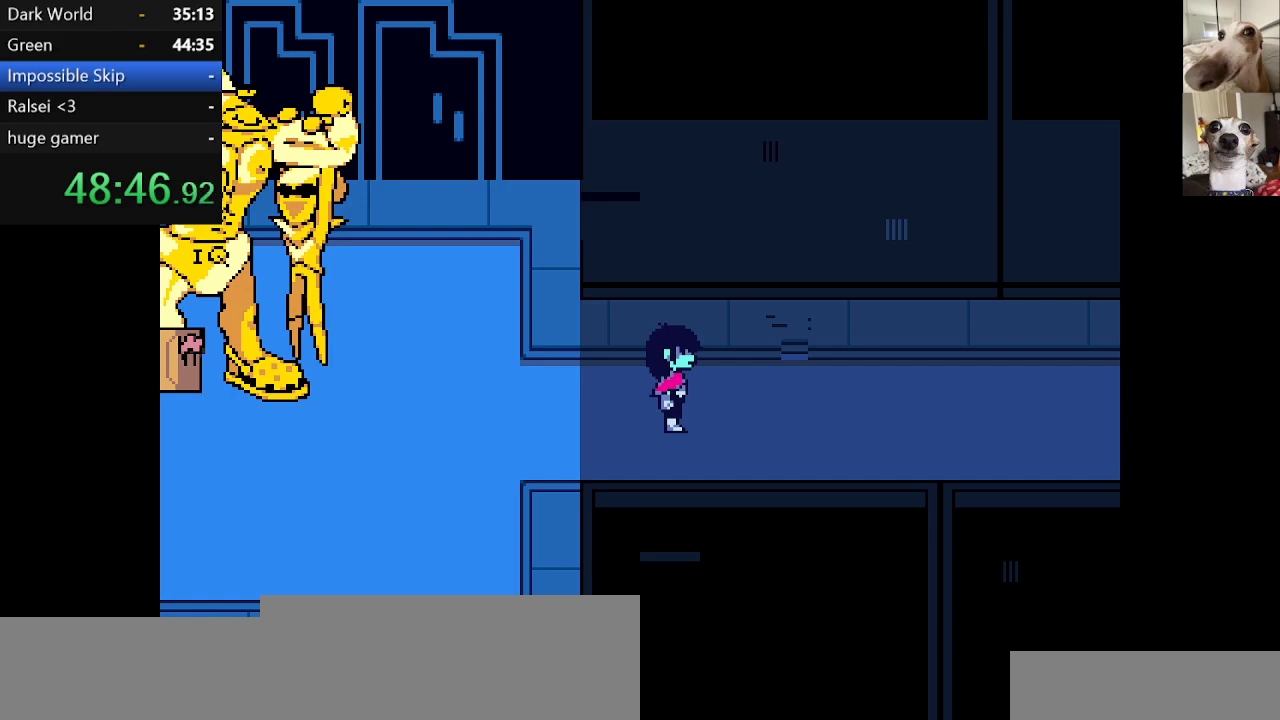
{"keys": ["c", "right", "x"], "events": [[384, "z", "down"], [434, "z", "up"]]}
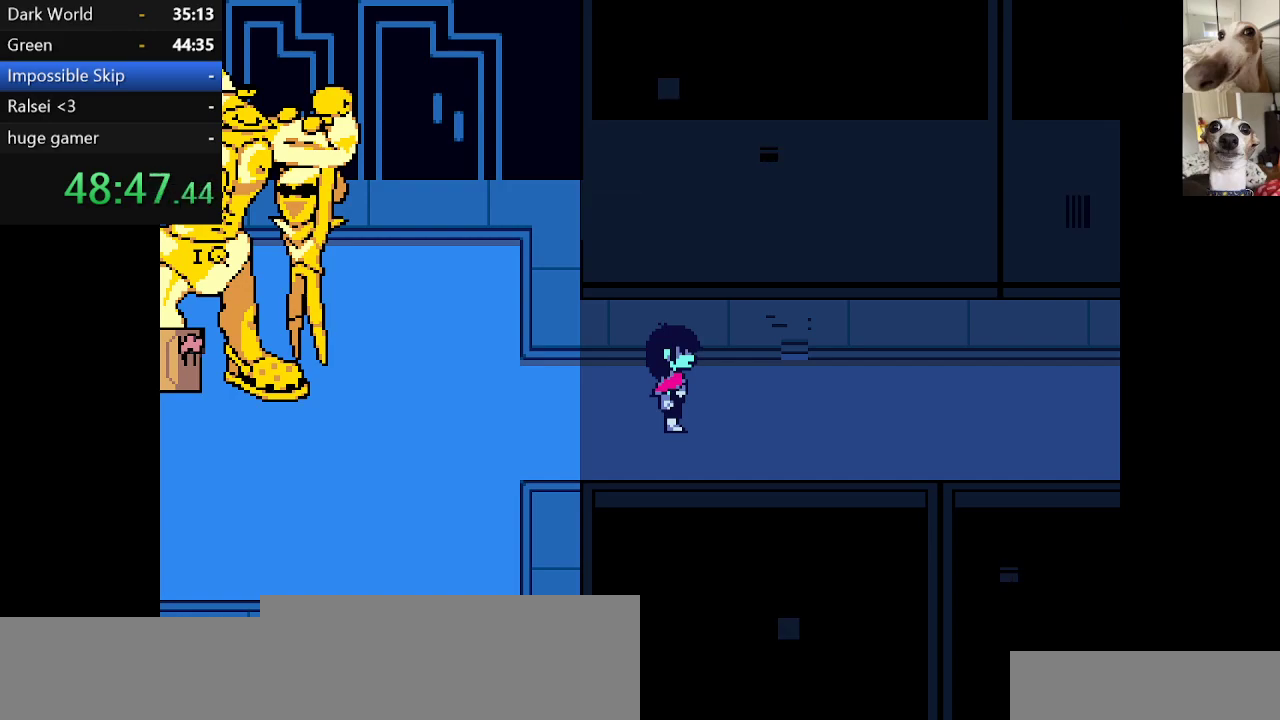
{"keys": ["c", "x", "z"], "events": [[84, "z", "down"], [167, "right", "up"], [167, "z", "up"], [267, "z", "down"], [400, "z", "up"], [484, "z", "down"]]}
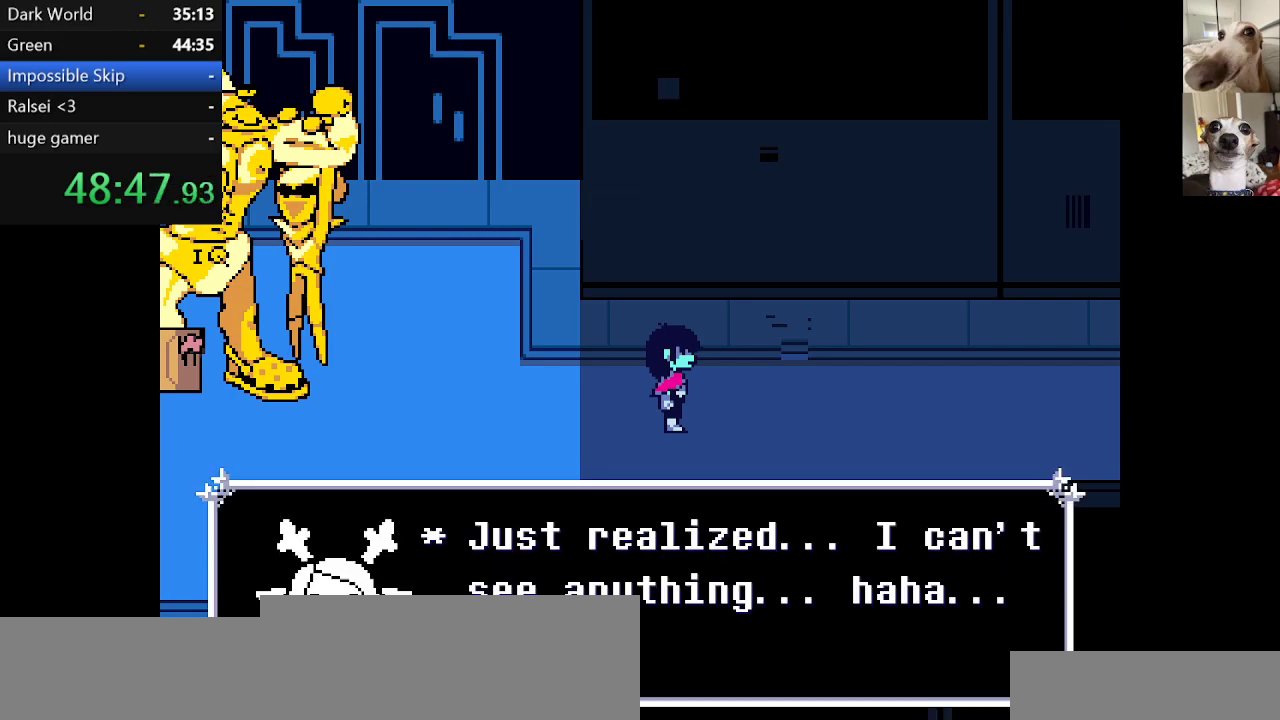
{"keys": ["c", "x", "z"], "events": [[134, "z", "up"], [267, "z", "down"], [317, "z", "up"], [417, "z", "down"]]}
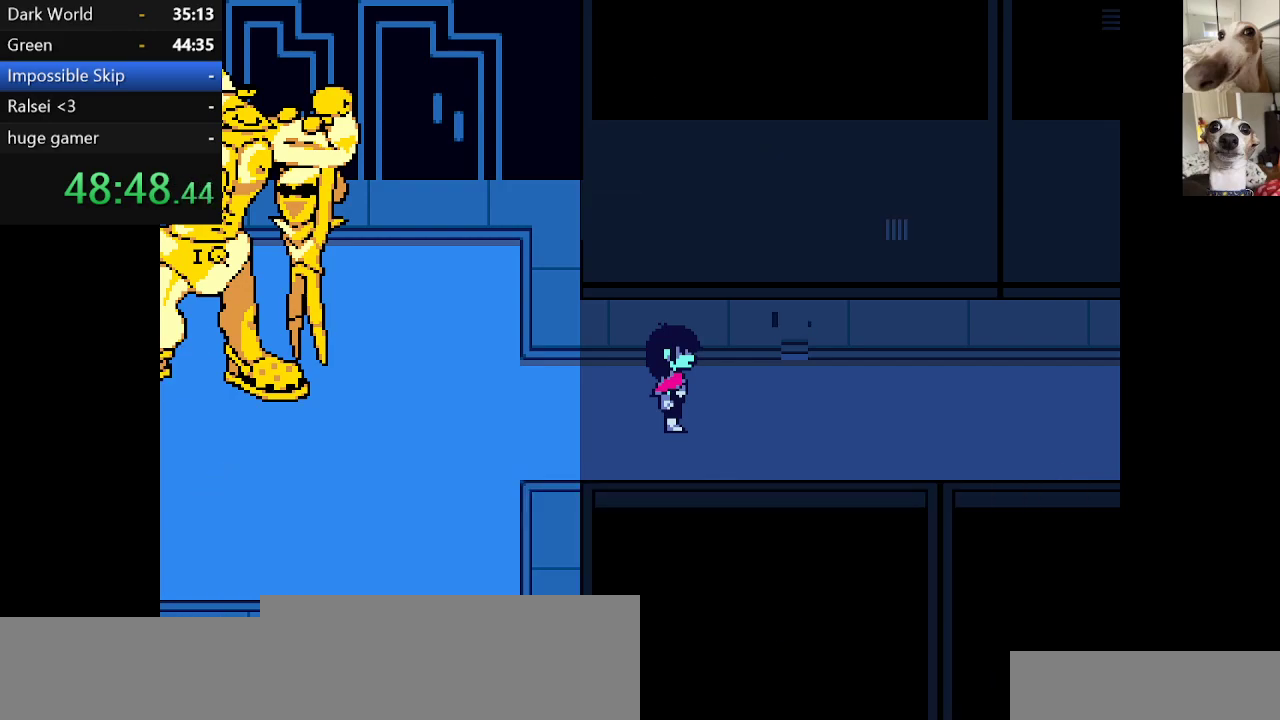
{"keys": ["c", "right", "x", "z"], "events": [[50, "z", "up"], [200, "right", "down"], [467, "z", "down"]]}
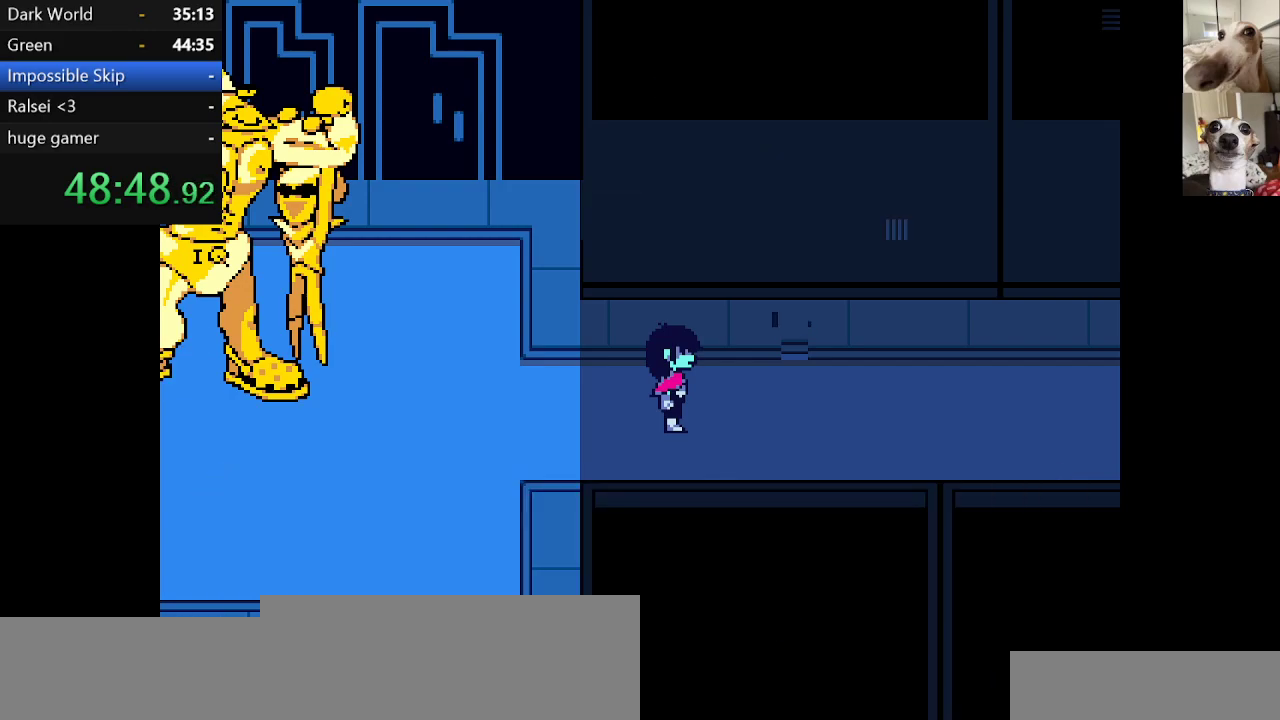
{"keys": ["c", "right", "x"], "events": [[67, "z", "up"], [167, "z", "down"], [250, "z", "up"], [400, "z", "down"], [500, "z", "up"]]}
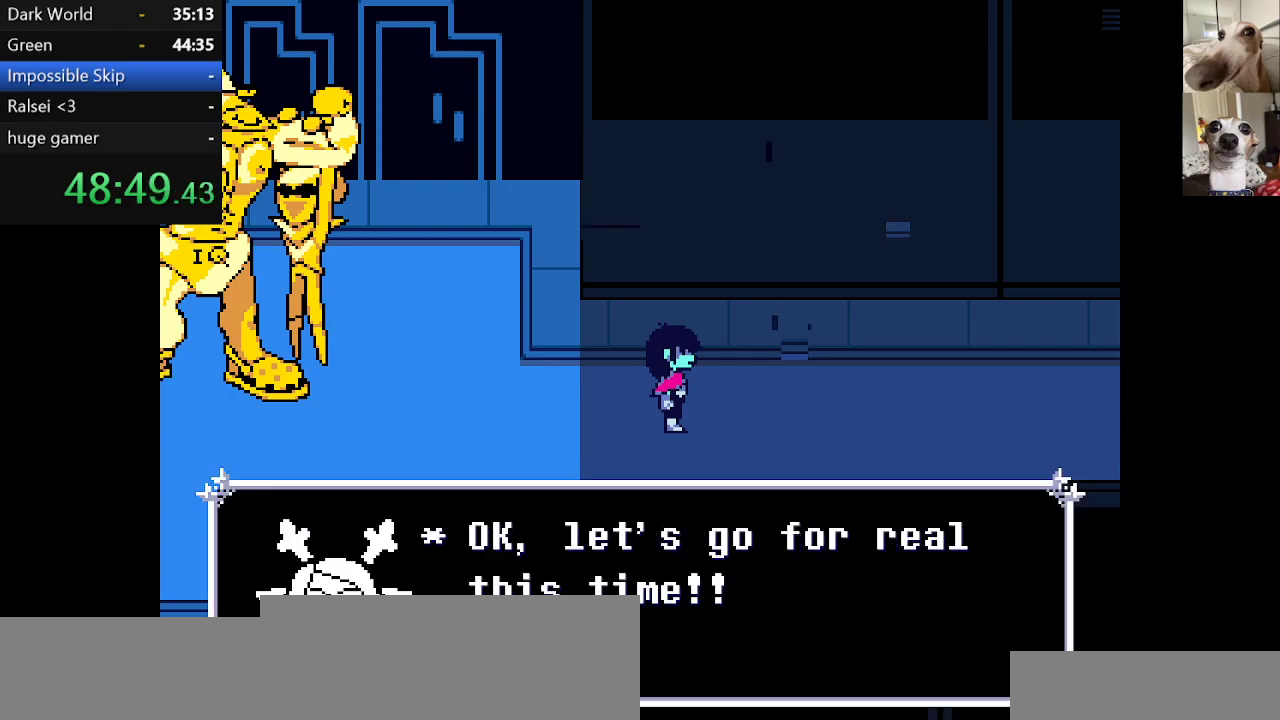
{"keys": ["c", "right", "x"], "events": []}
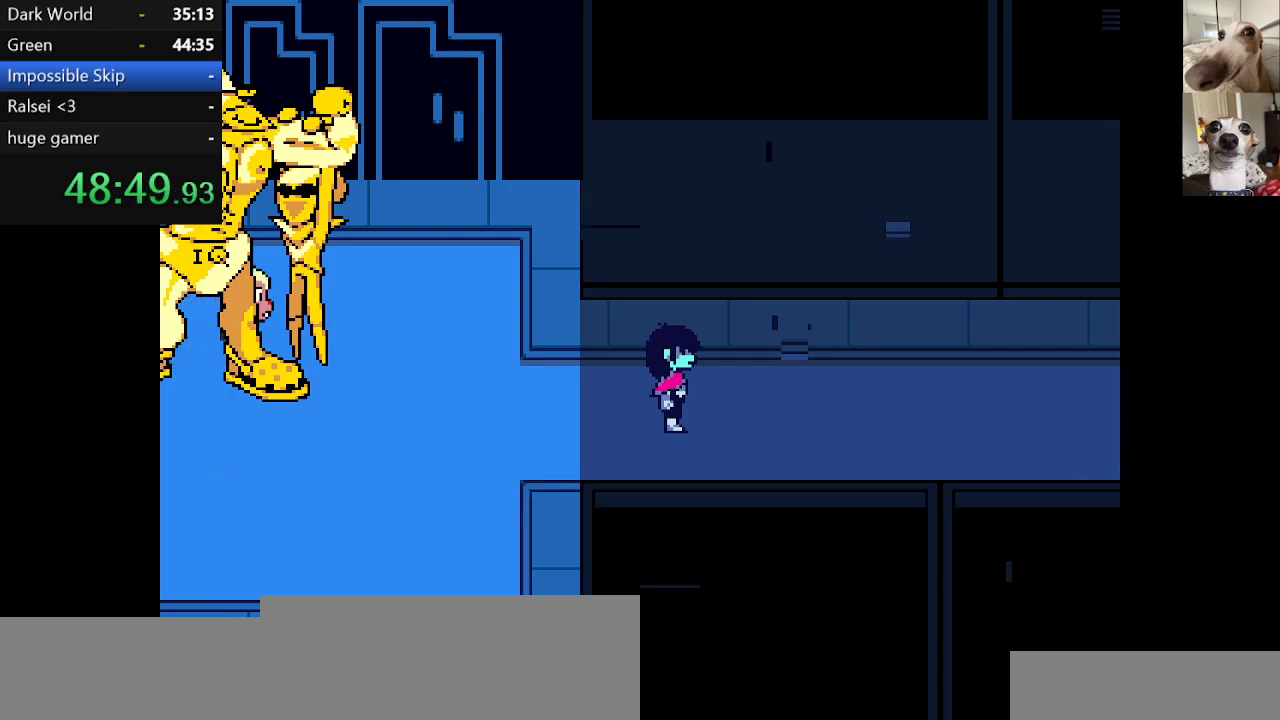
{"keys": ["c", "right", "x"], "events": []}
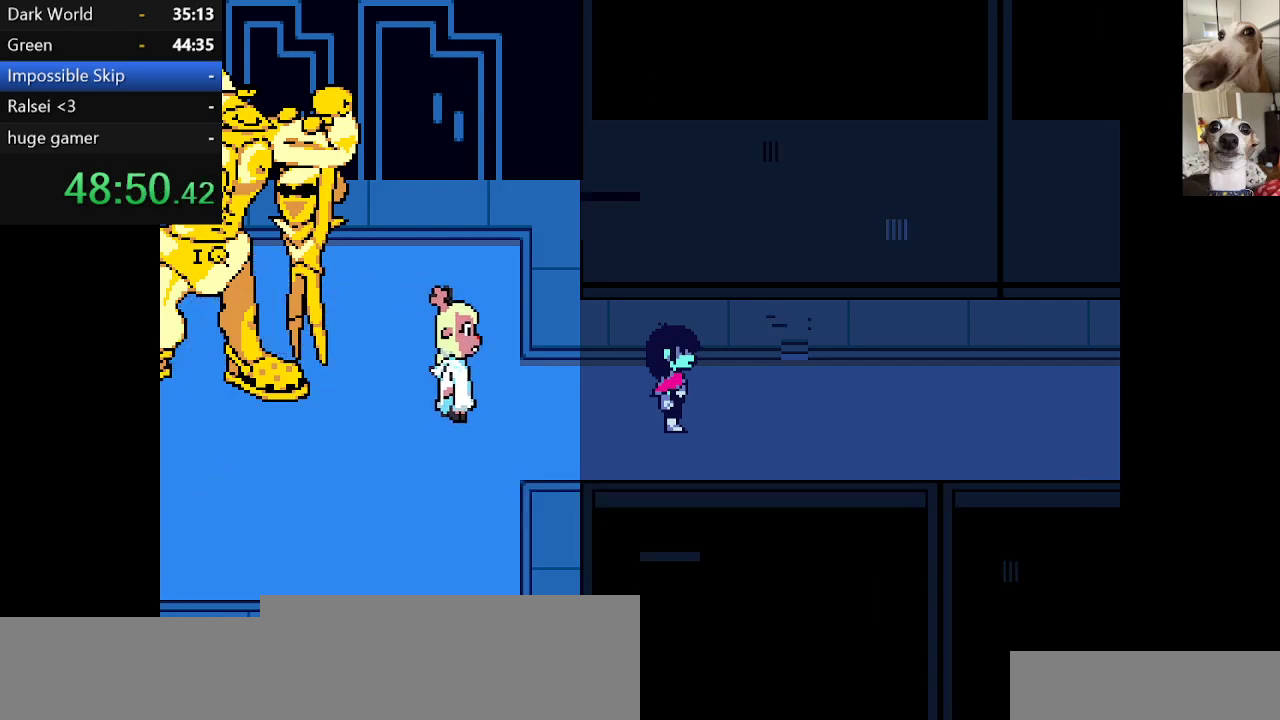
{"keys": ["c", "right", "x"], "events": []}
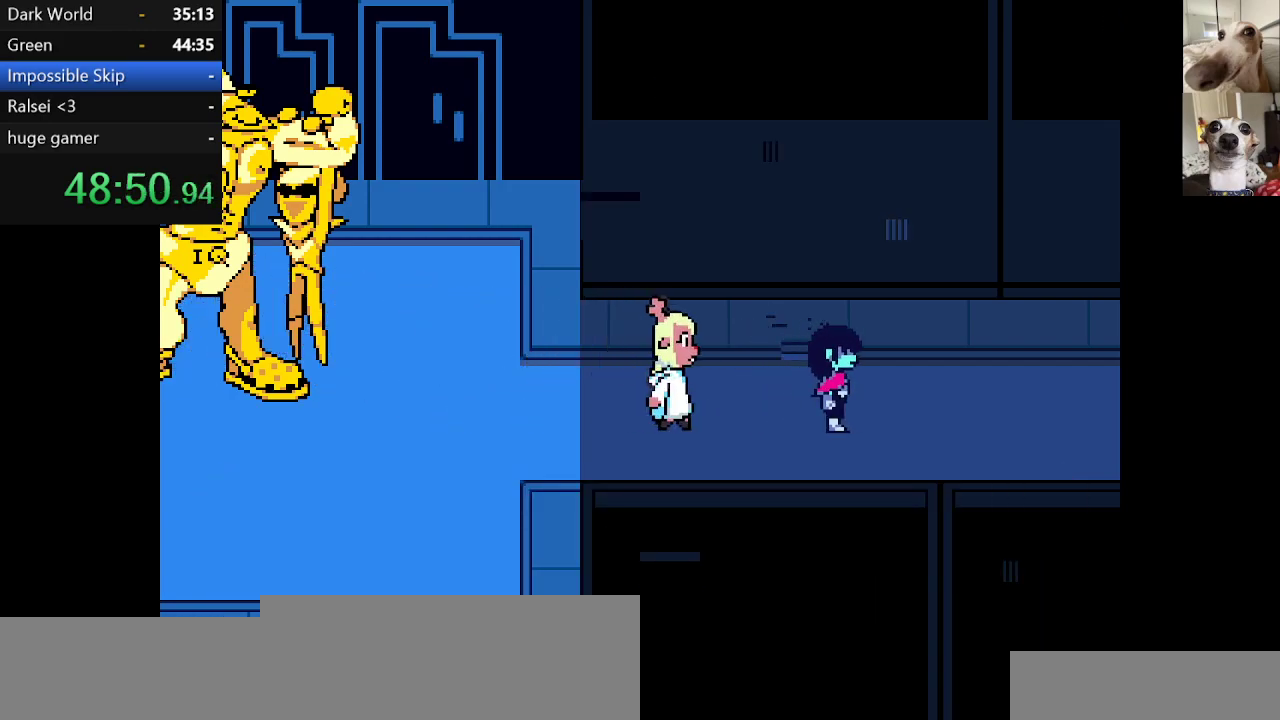
{"keys": ["c", "right", "x"], "events": []}
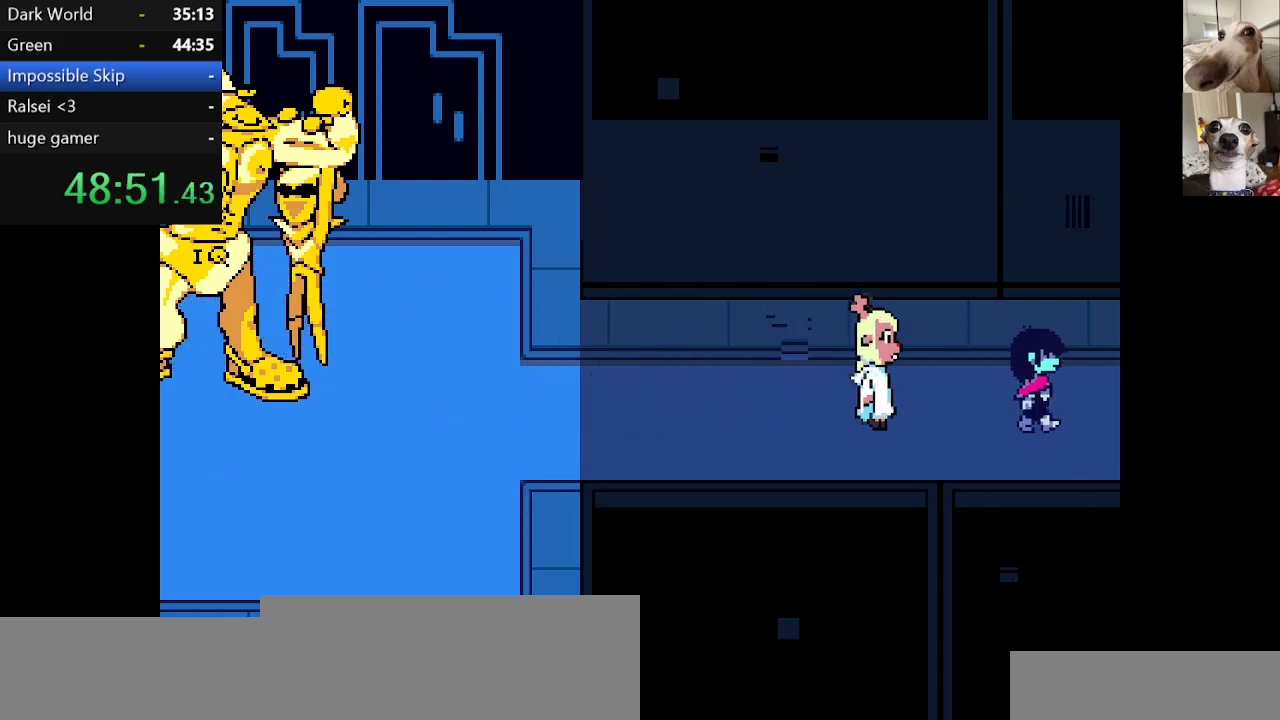
{"keys": ["c", "right", "x"], "events": []}
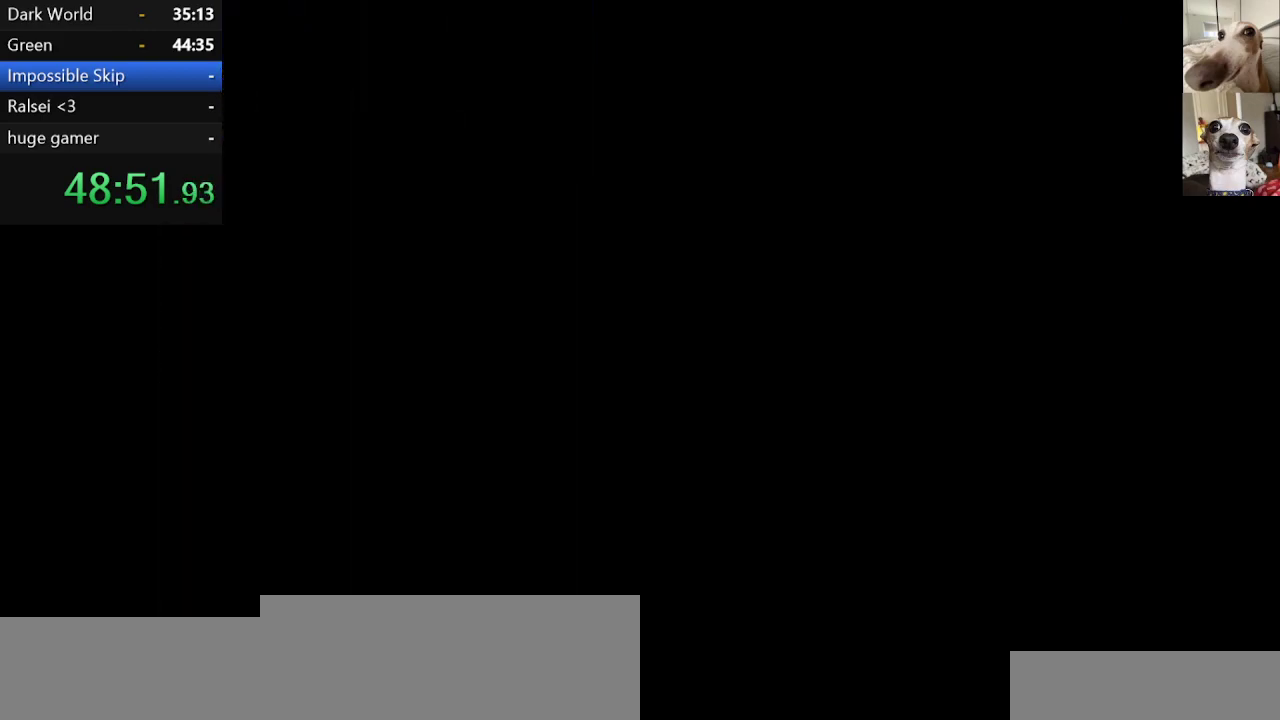
{"keys": ["c", "right", "x"], "events": []}
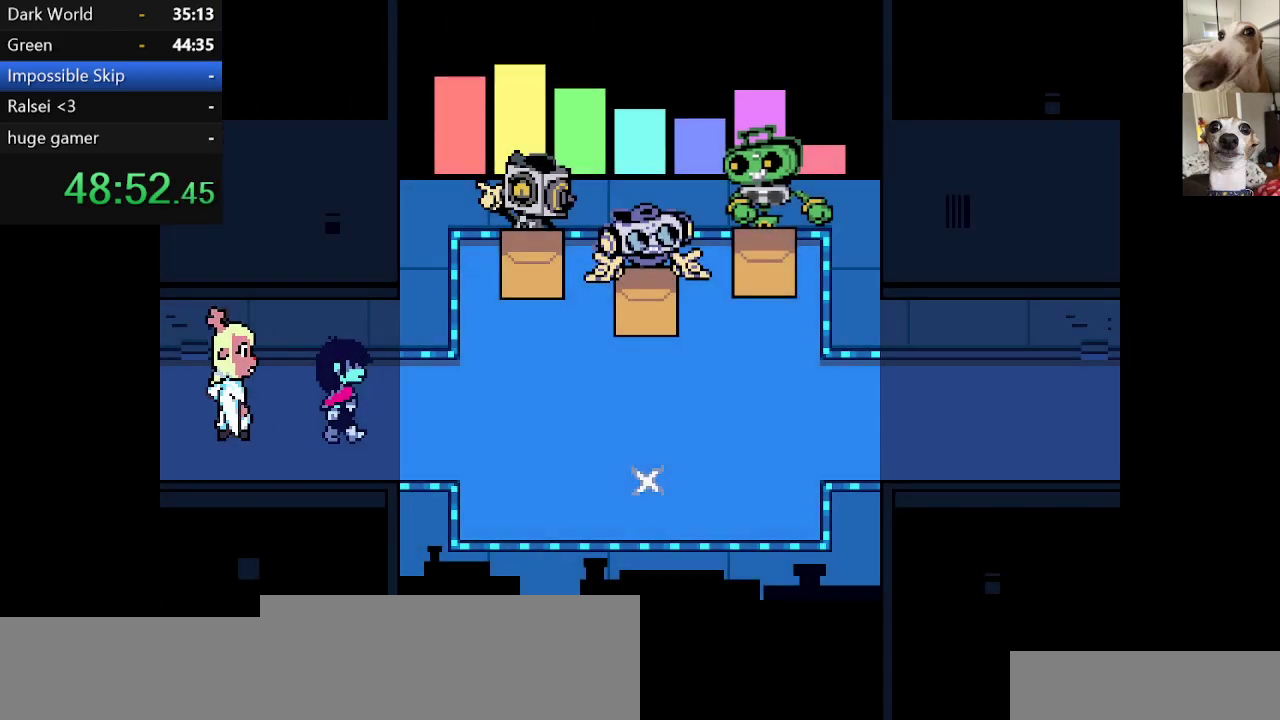
{"keys": ["c", "right", "x"], "events": []}
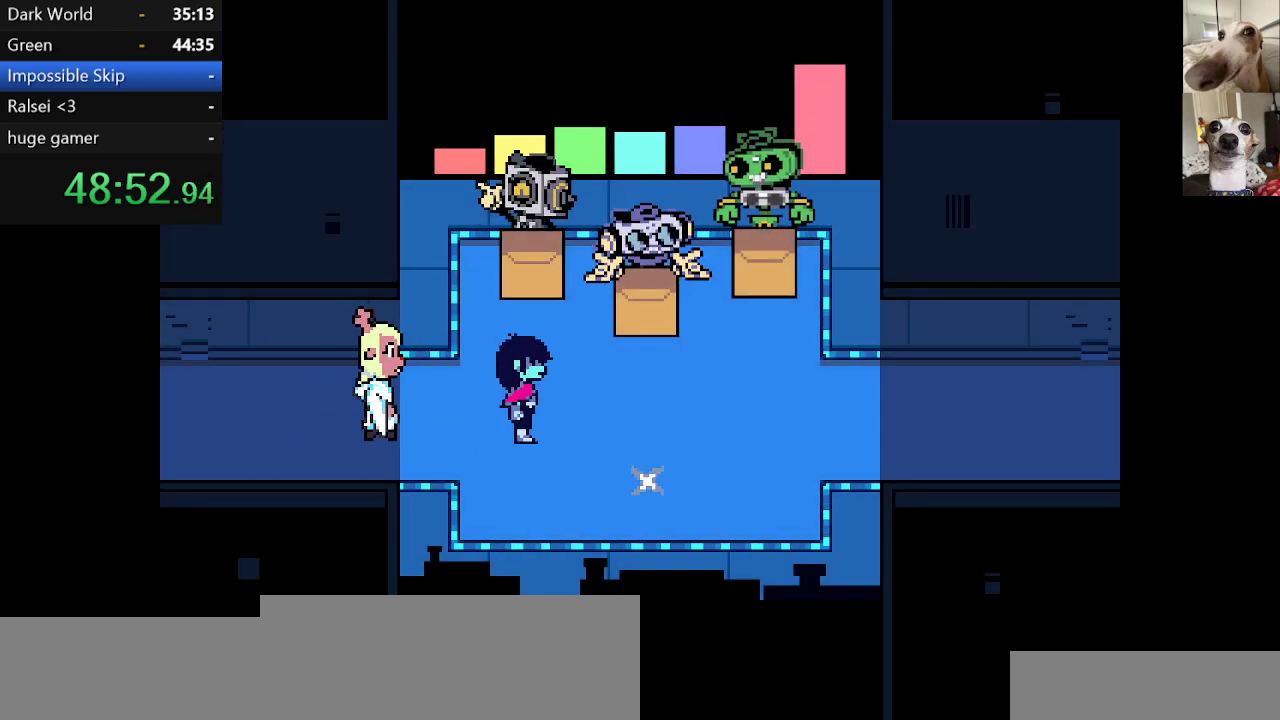
{"keys": ["c", "down", "x", "z"], "events": [[334, "down", "down"], [367, "right", "up"], [467, "z", "down"]]}
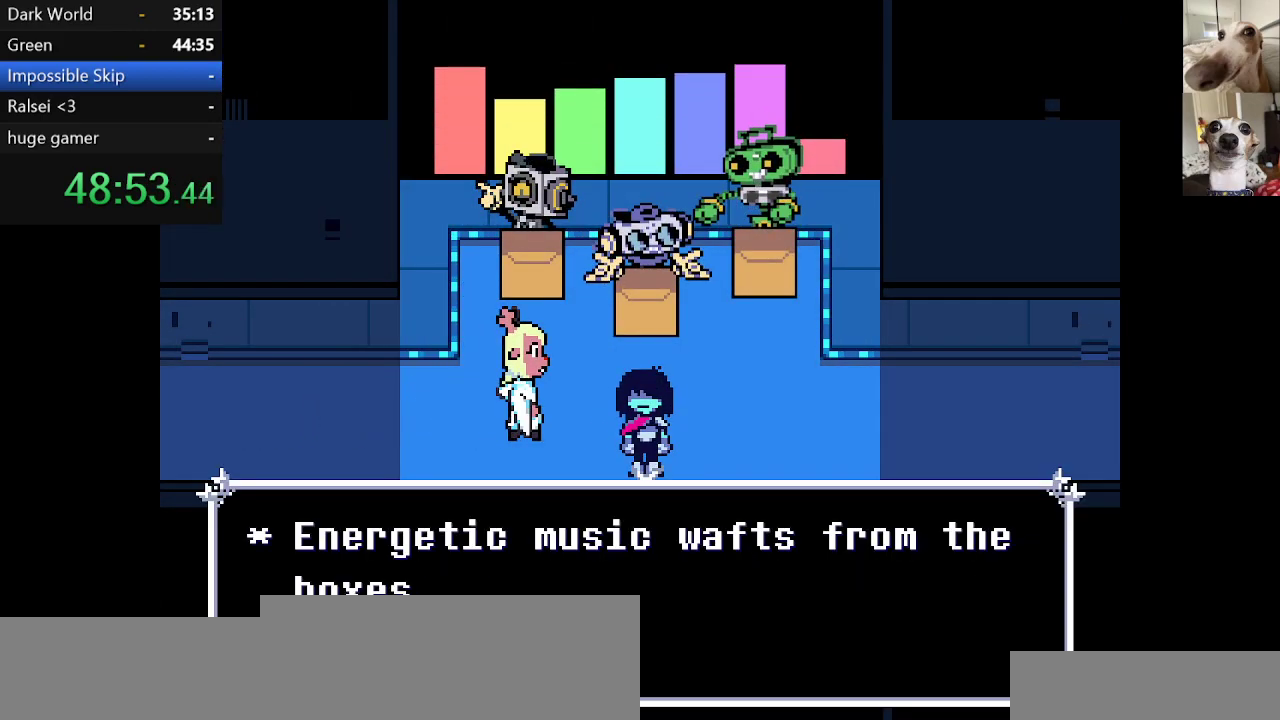
{"keys": ["c", "x", "z"], "events": [[17, "z", "up"], [50, "down", "up"], [100, "z", "down"], [200, "z", "up"], [300, "z", "down"], [384, "z", "up"], [417, "z", "down"]]}
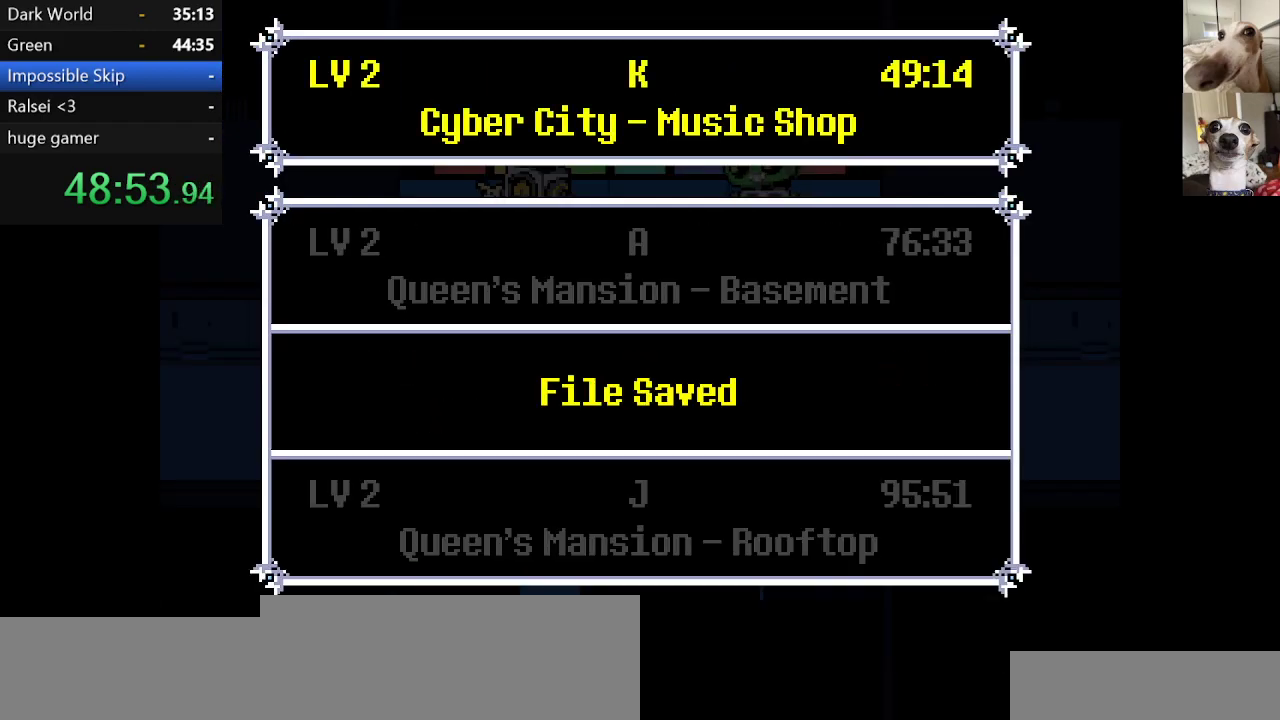
{"keys": ["c", "right", "x"], "events": [[17, "z", "up"], [300, "z", "down"], [400, "z", "up"], [484, "right", "down"]]}
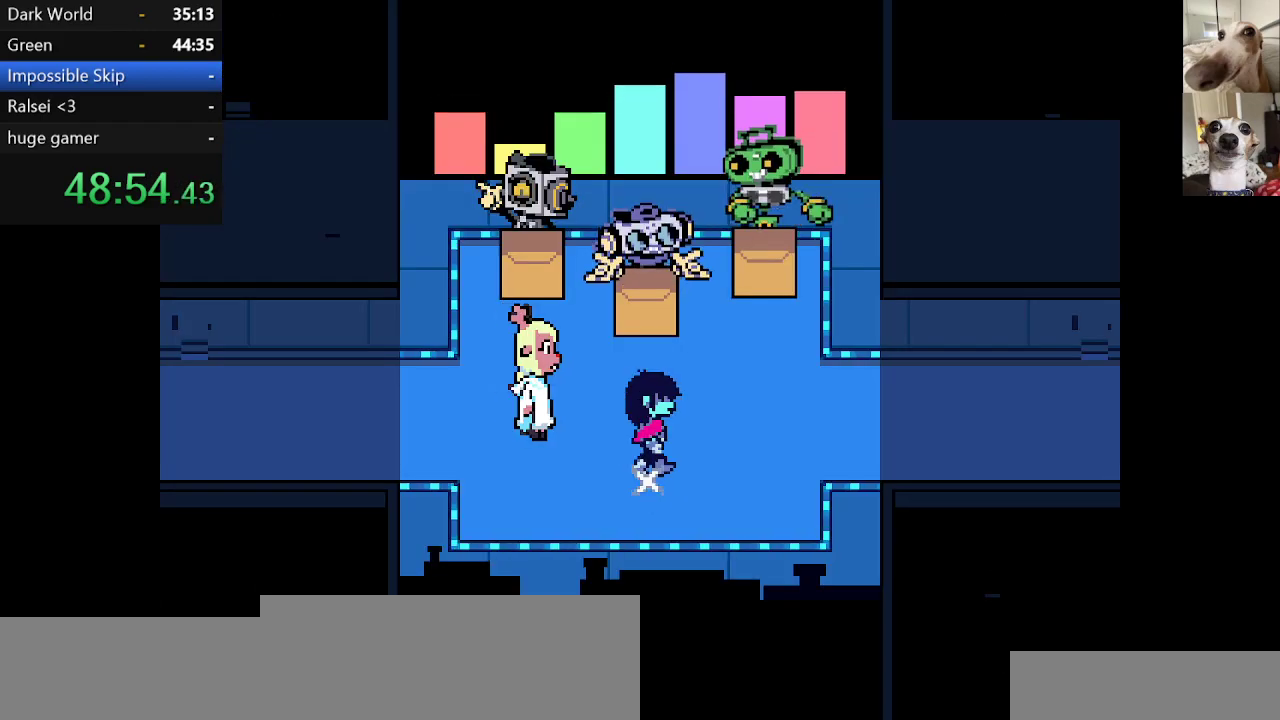
{"keys": [], "events": [[84, "c", "up"], [84, "x", "up"], [267, "c", "down"], [317, "right", "up"], [367, "c", "up"]]}
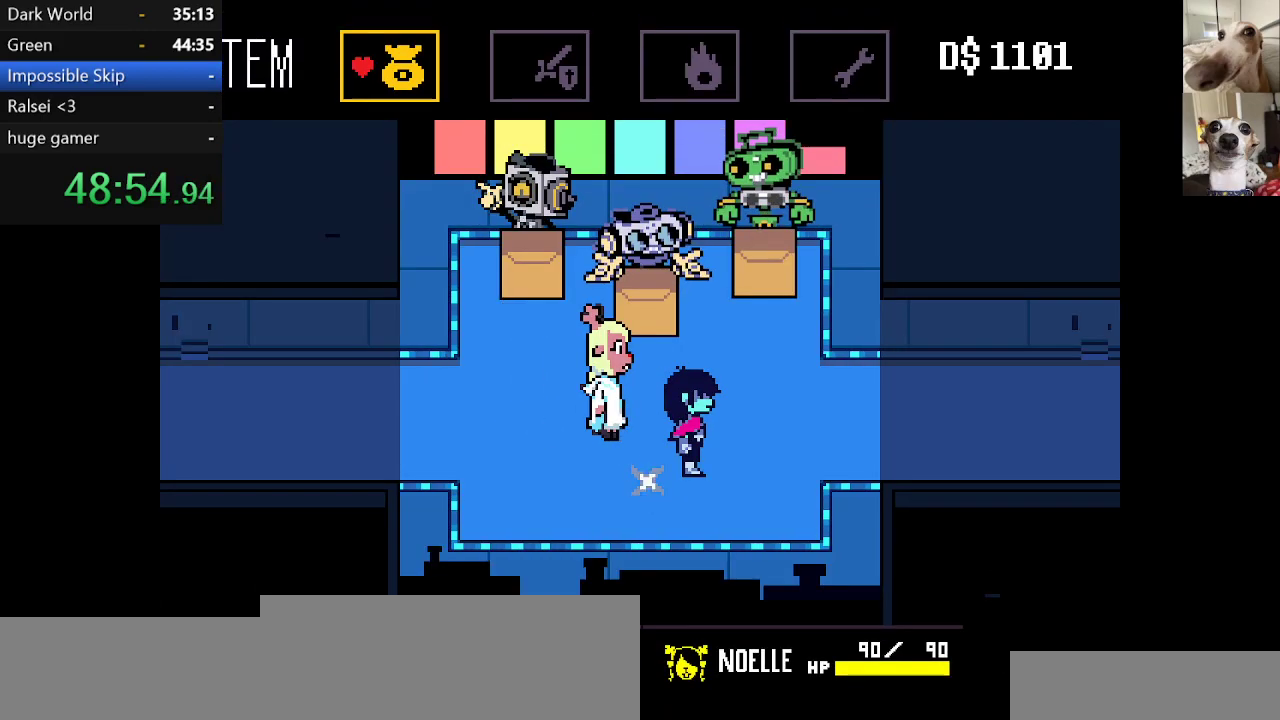
{"keys": [], "events": [[50, "right", "down"], [150, "right", "up"], [200, "right", "down"], [284, "right", "up"], [334, "right", "down"], [484, "right", "up"]]}
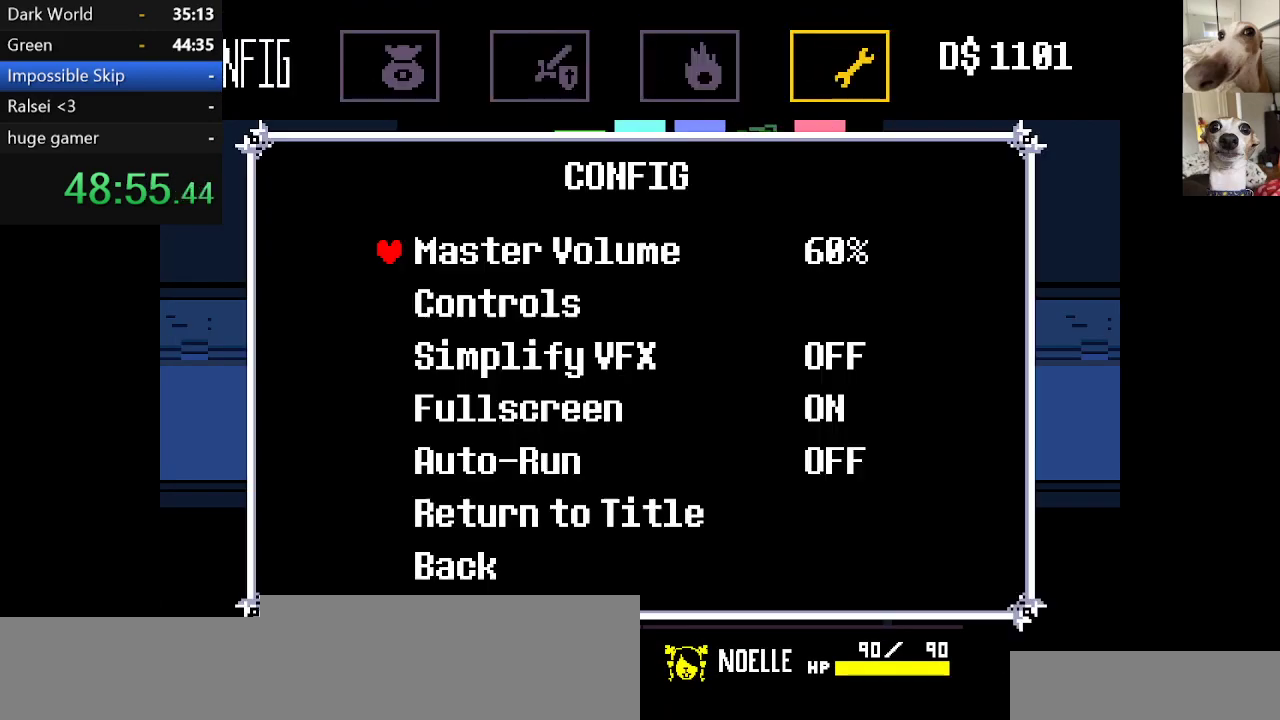
{"keys": [], "events": [[17, "z", "down"], [117, "down", "down"], [117, "z", "up"], [217, "down", "up"], [267, "down", "down"], [350, "down", "up"], [400, "down", "down"], [484, "down", "up"]]}
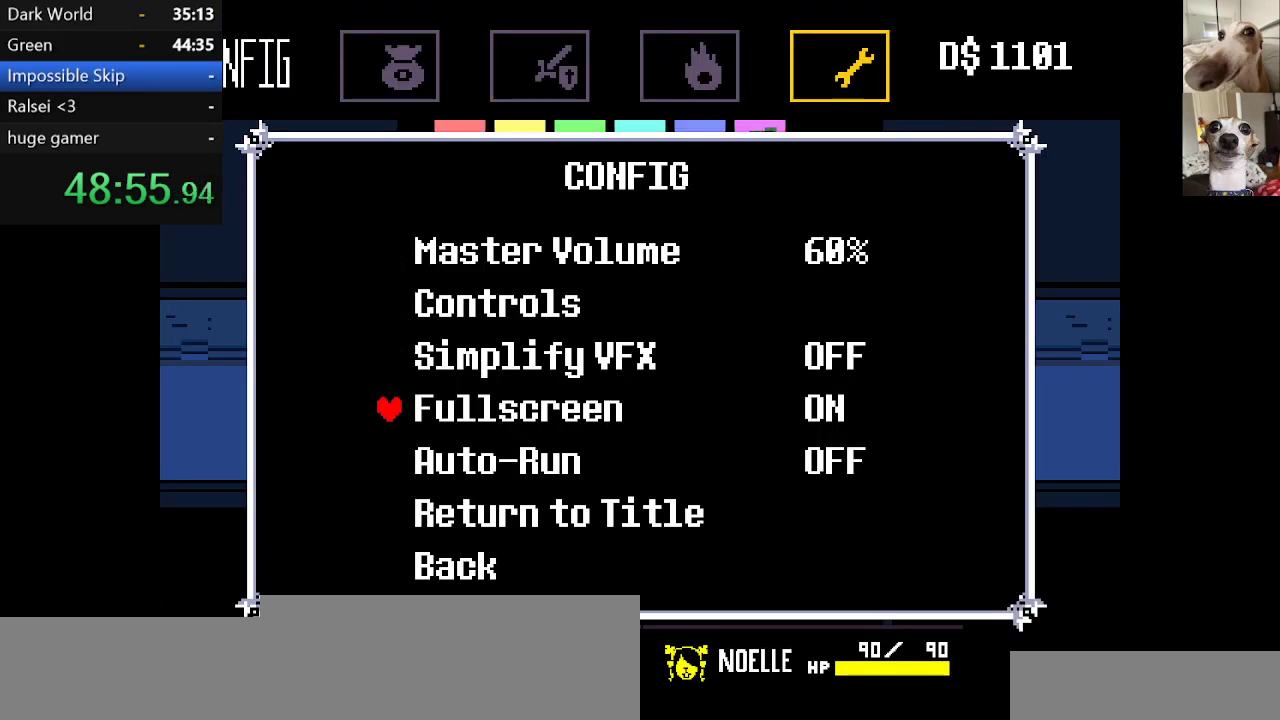
{"keys": ["z"], "events": [[50, "down", "down"], [134, "down", "up"], [184, "down", "down"], [234, "down", "up"], [334, "z", "down"], [367, "z", "up"], [467, "z", "down"]]}
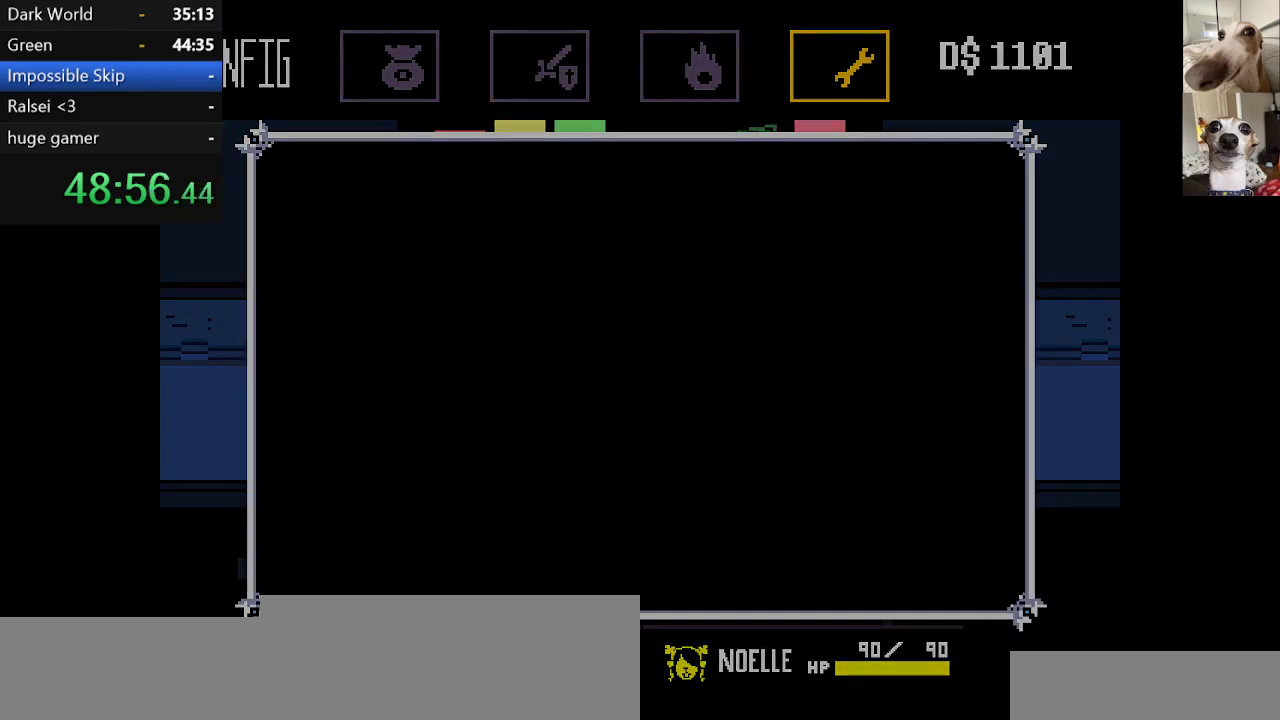
{"keys": ["c", "x", "z"], "events": [[17, "z", "up"], [117, "z", "down"], [200, "c", "down"], [200, "x", "down"], [250, "z", "up"], [300, "return", "down"], [400, "return", "up"], [434, "z", "down"]]}
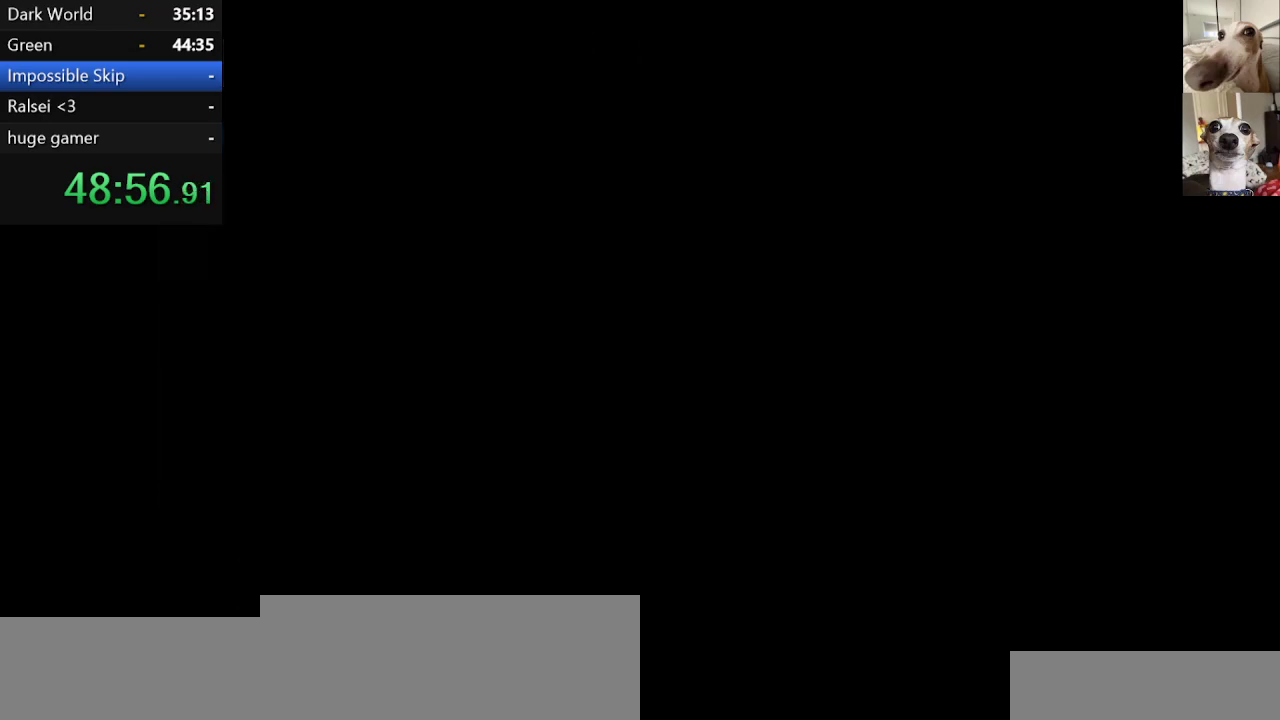
{"keys": ["c", "x"], "events": [[34, "z", "up"], [150, "z", "down"], [234, "z", "up"], [384, "z", "down"], [467, "z", "up"]]}
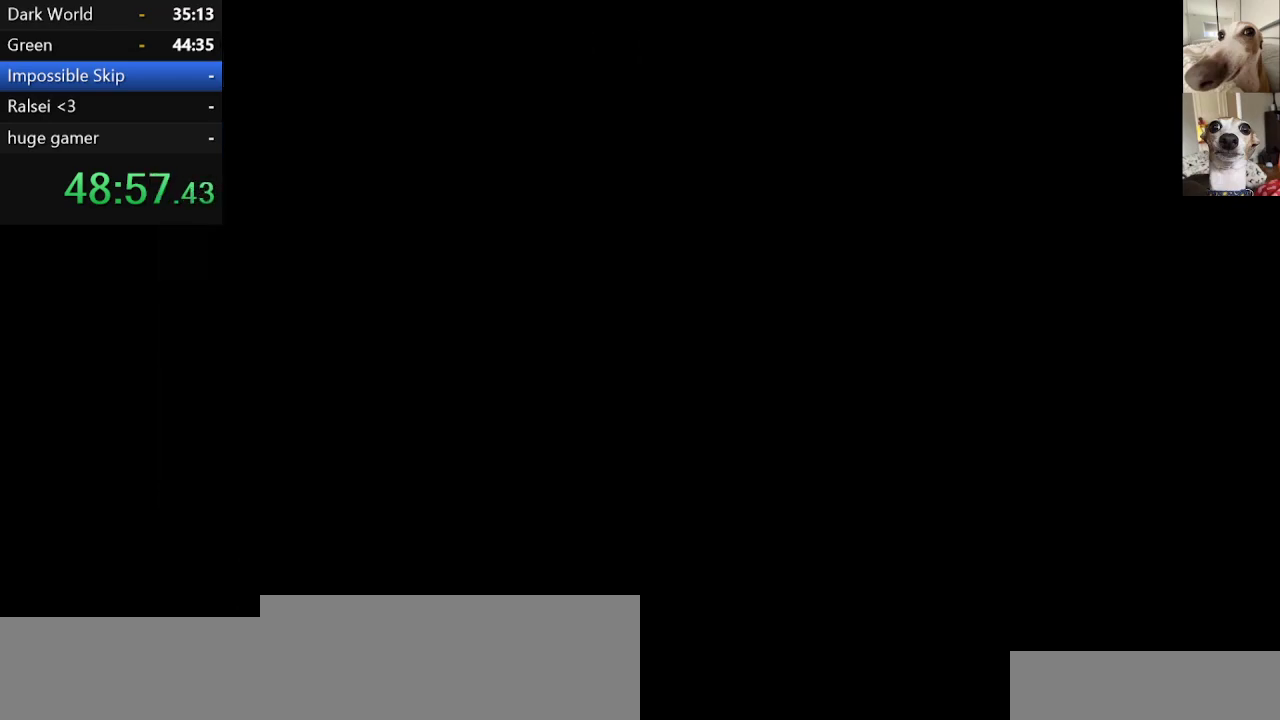
{"keys": ["c", "x", "z"], "events": [[67, "z", "down"], [167, "z", "up"], [250, "z", "down"], [300, "return", "down"], [350, "return", "up"], [350, "z", "up"], [450, "return", "down"], [450, "z", "down"], [484, "return", "up"]]}
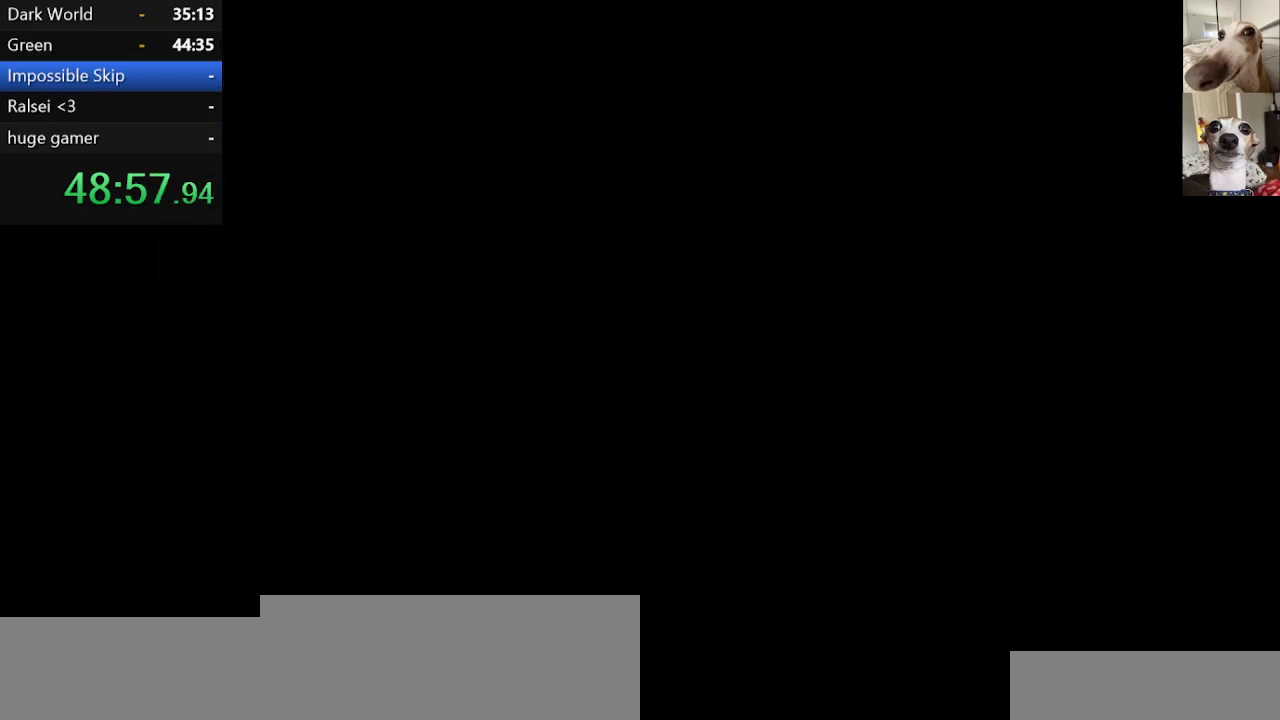
{"keys": ["c", "return", "x", "z"], "events": [[34, "z", "up"], [217, "c", "up"], [267, "x", "up"], [367, "c", "down"], [367, "x", "down"], [467, "z", "down"], [500, "return", "down"]]}
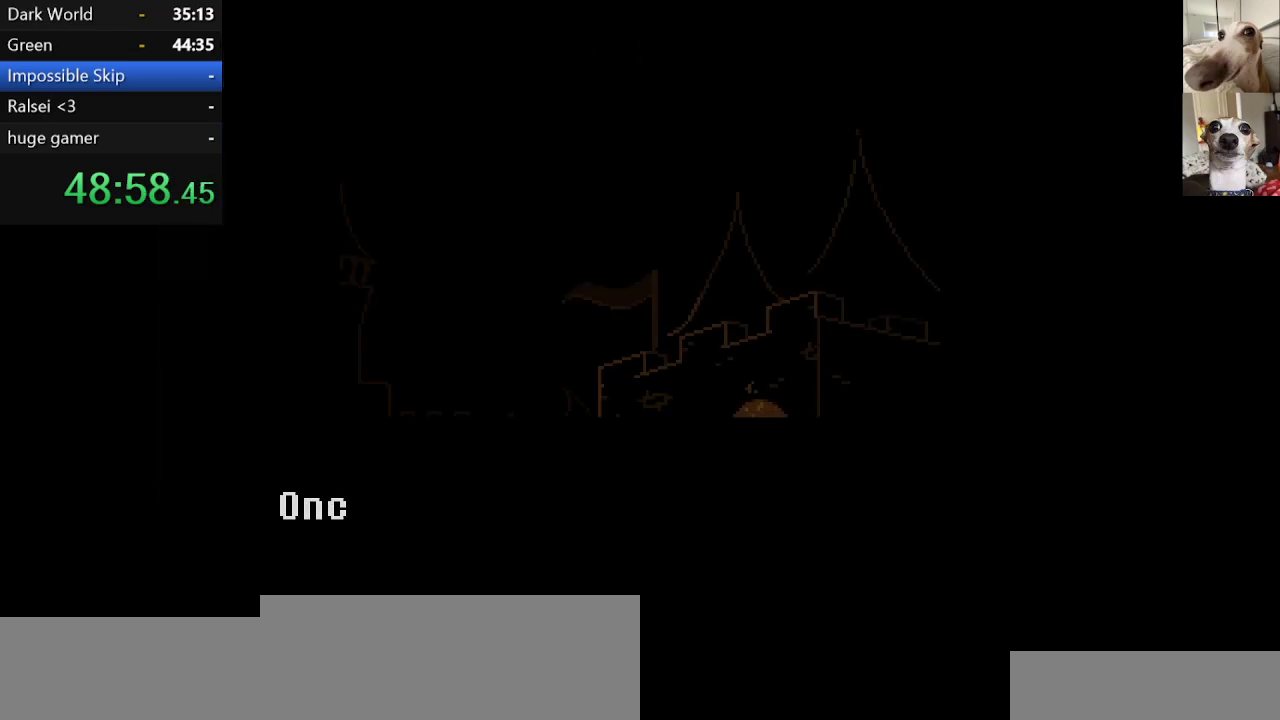
{"keys": ["c", "return", "x", "z"], "events": [[50, "return", "up"], [50, "z", "up"], [150, "z", "down"], [234, "return", "down"], [234, "z", "up"], [284, "return", "up"], [284, "z", "down"], [334, "return", "down"], [384, "z", "up"], [434, "return", "up"], [484, "return", "down"], [484, "z", "down"]]}